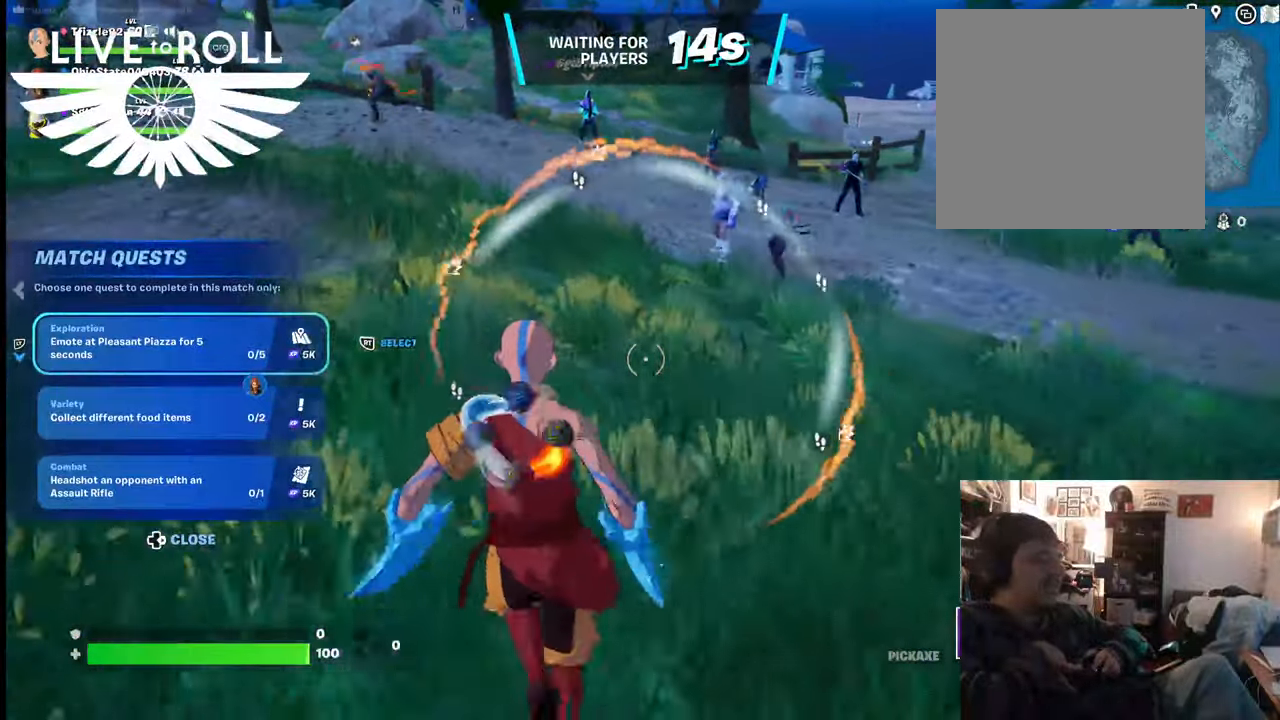
Gameplay with a controller (Xbox layout); each line is a JSON object with the inputs held at the frame after it. "events" lists button and stick changes between this image and that frame as [ms after this image, input, new state], when the widget could be followed in between.
{"buttons": [], "left_stick": "up", "right_stick": "center", "events": []}
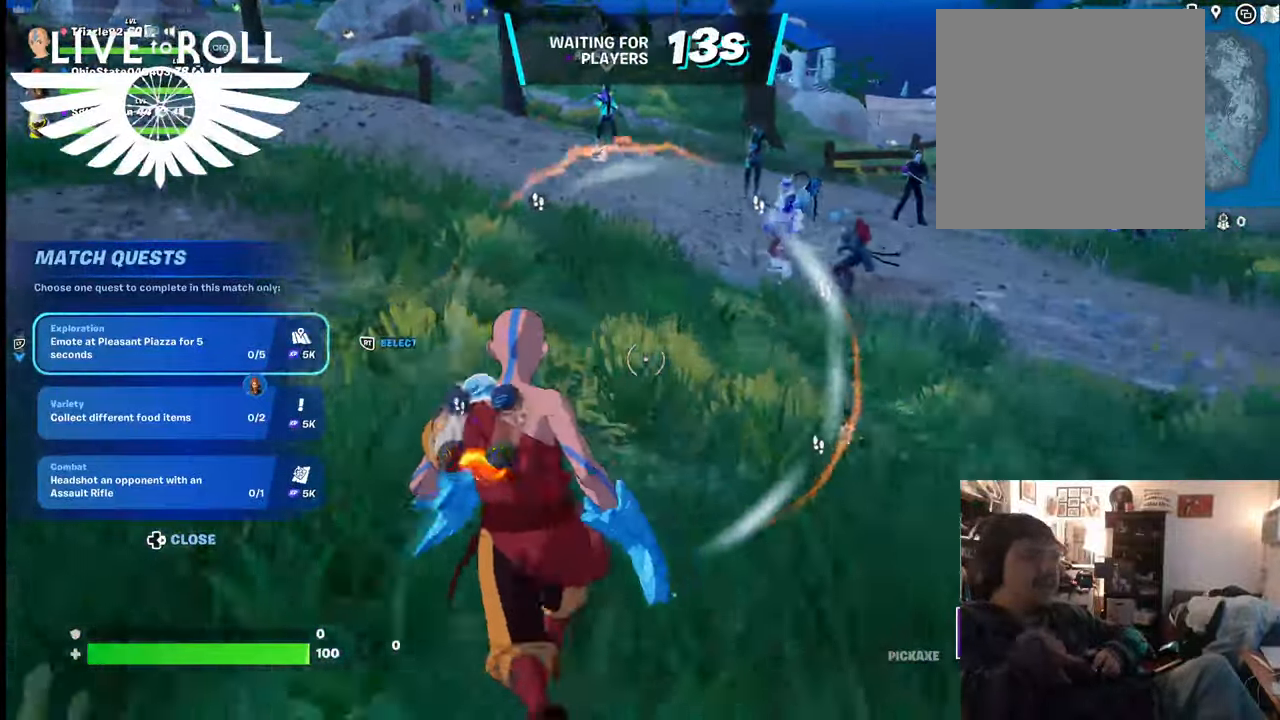
{"buttons": [], "left_stick": "center", "right_stick": "center", "events": [[100, "right_stick", "up"], [400, "left_stick", "center"], [400, "right_stick", "center"]]}
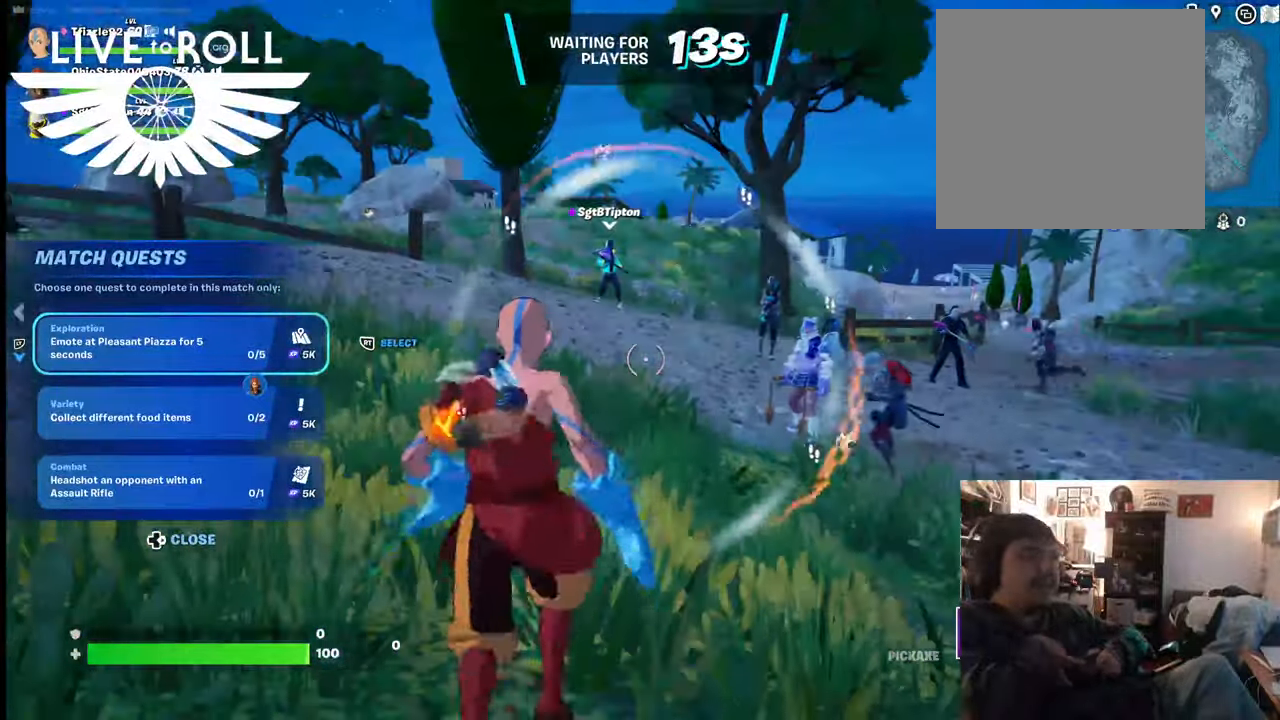
{"buttons": [], "left_stick": "center", "right_stick": "center", "events": []}
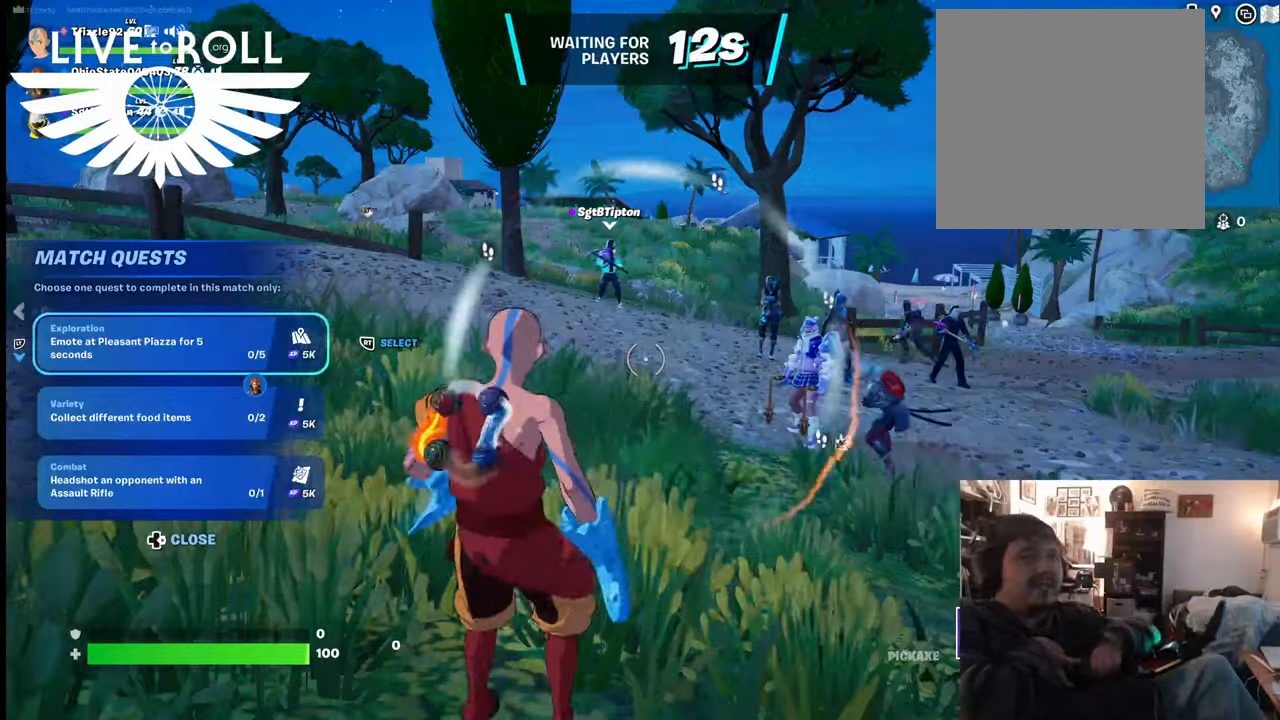
{"buttons": ["SELECT"], "left_stick": "center", "right_stick": "center", "events": [[467, "SELECT", "down"]]}
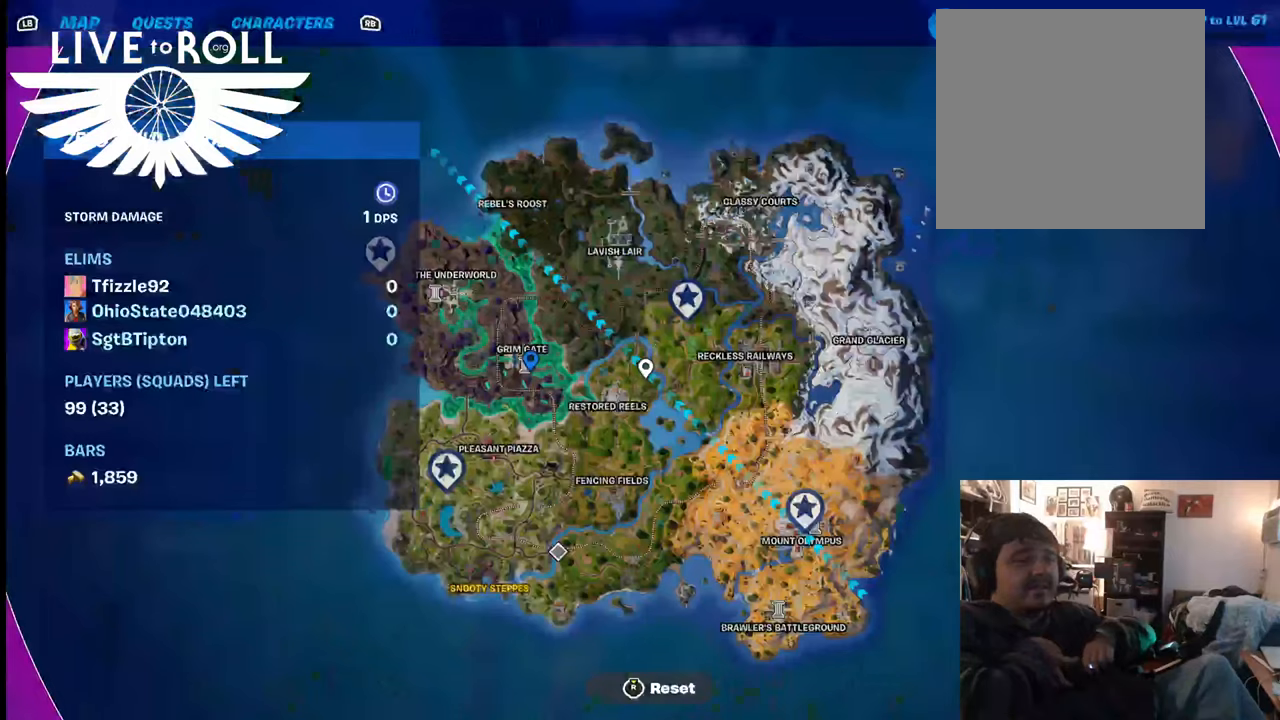
{"buttons": [], "left_stick": "center", "right_stick": "center", "events": [[167, "SELECT", "up"]]}
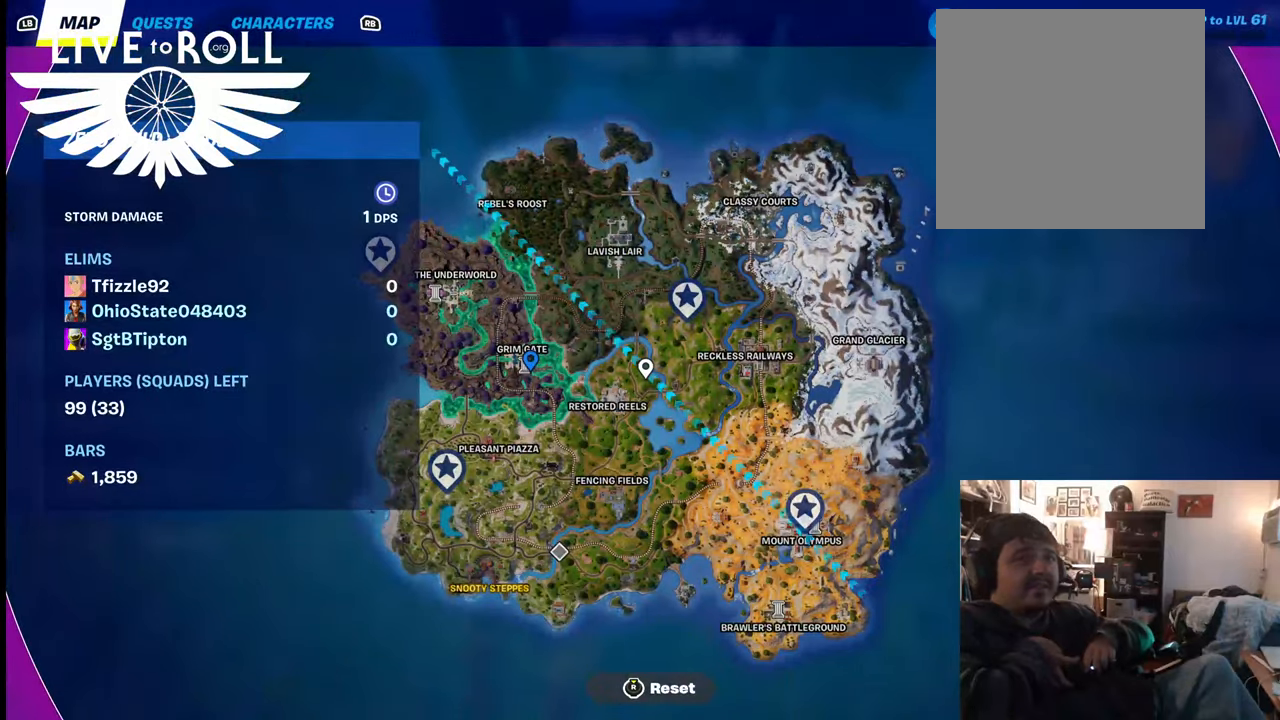
{"buttons": [], "left_stick": "center", "right_stick": "center", "events": []}
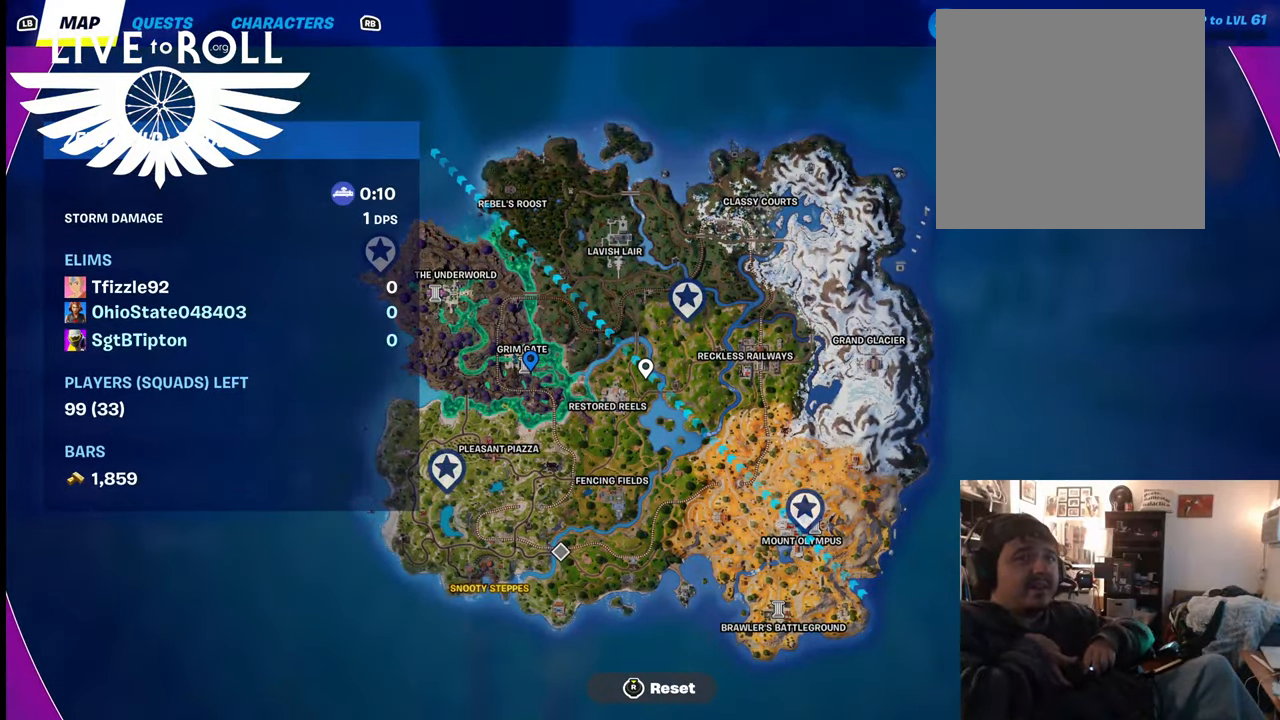
{"buttons": [], "left_stick": "center", "right_stick": "up-left", "events": [[200, "right_stick", "up-left"]]}
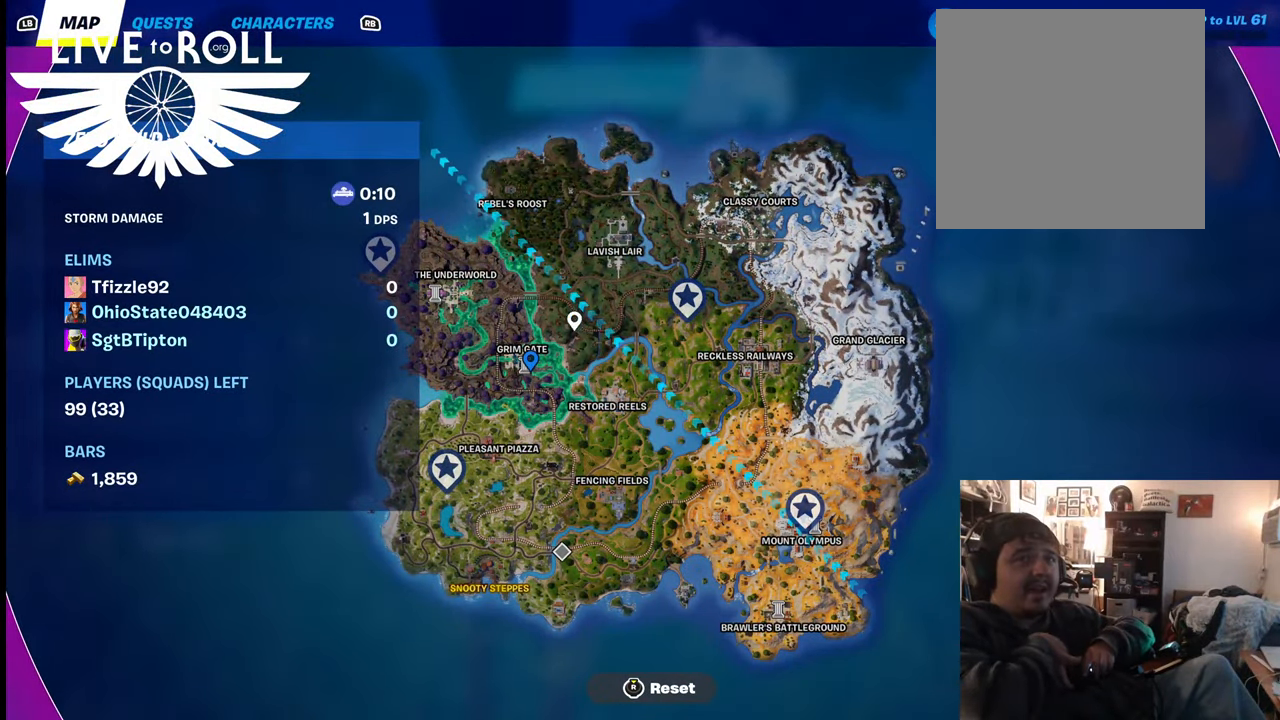
{"buttons": [], "left_stick": "center", "right_stick": "down-right", "events": [[100, "right_stick", "center"], [400, "right_stick", "down-right"]]}
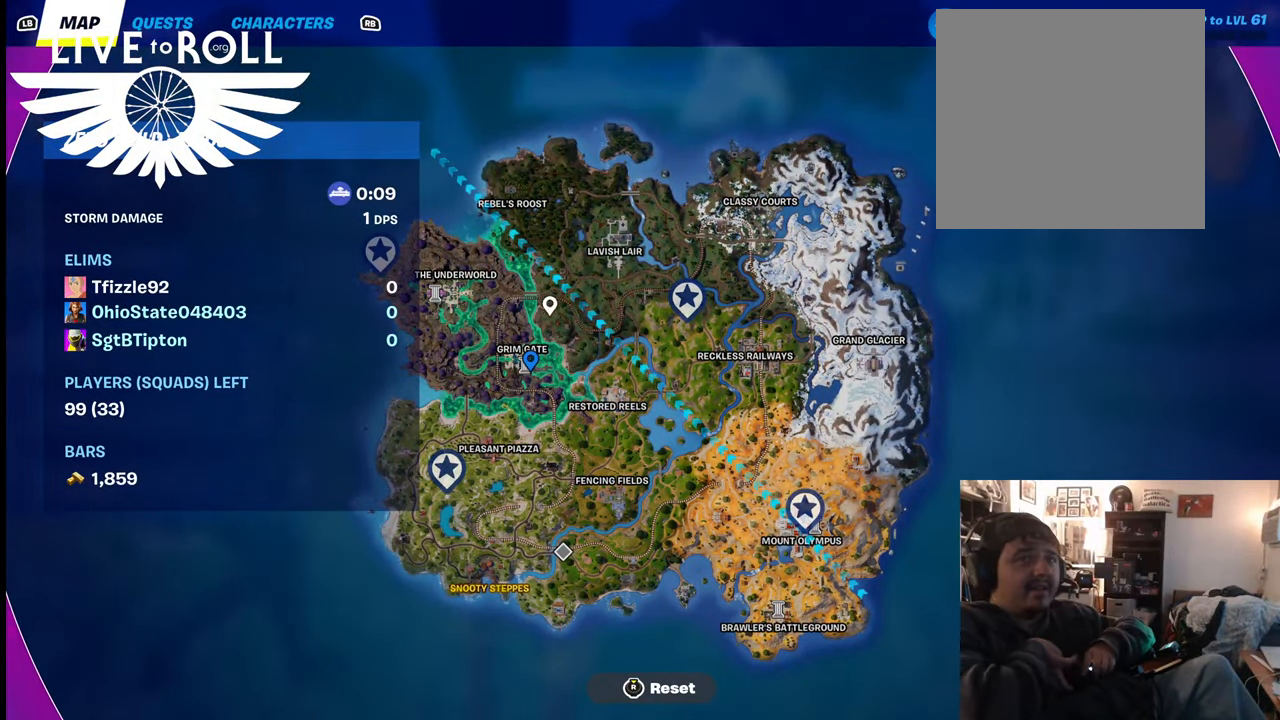
{"buttons": [], "left_stick": "center", "right_stick": "down-right", "events": []}
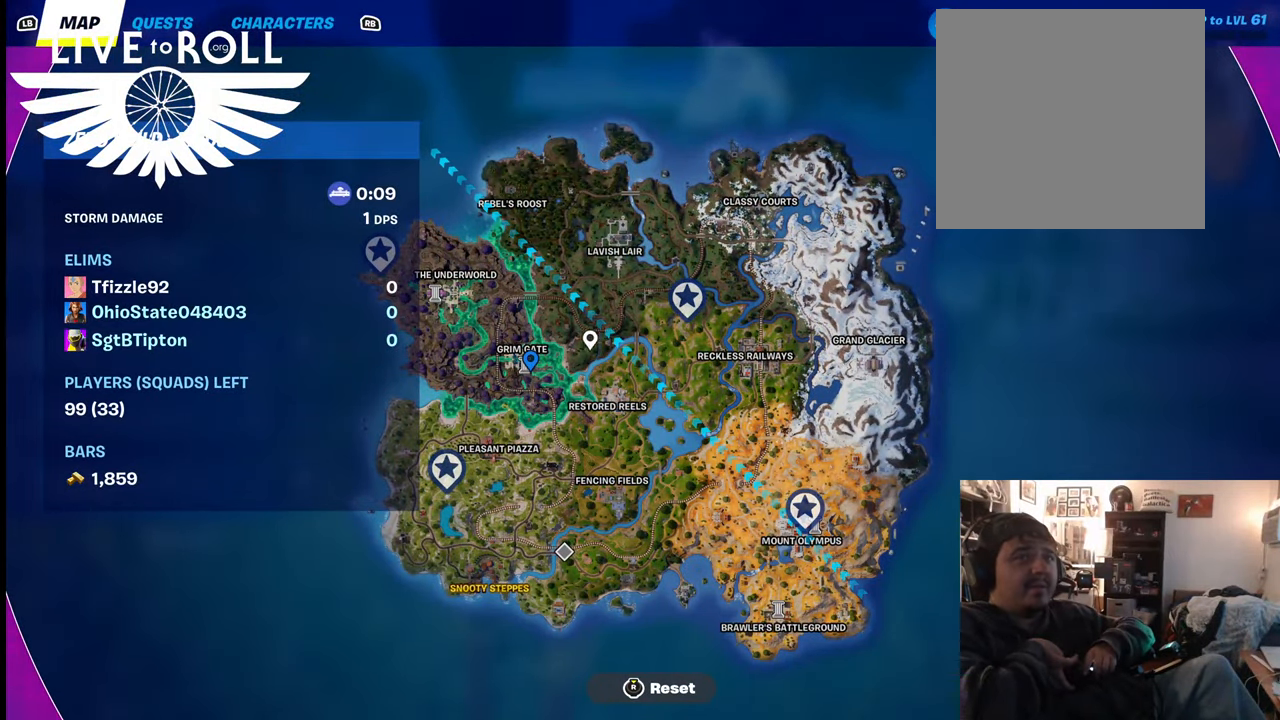
{"buttons": [], "left_stick": "center", "right_stick": "down-right", "events": []}
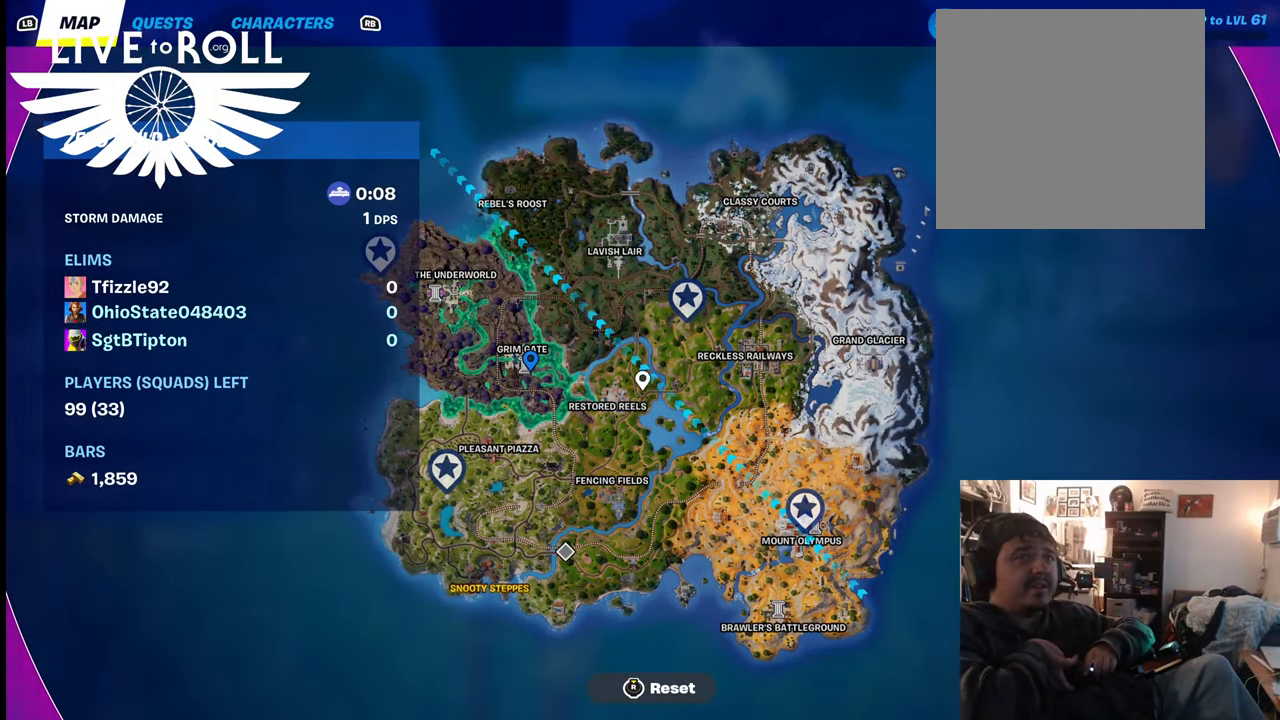
{"buttons": [], "left_stick": "center", "right_stick": "down-right", "events": []}
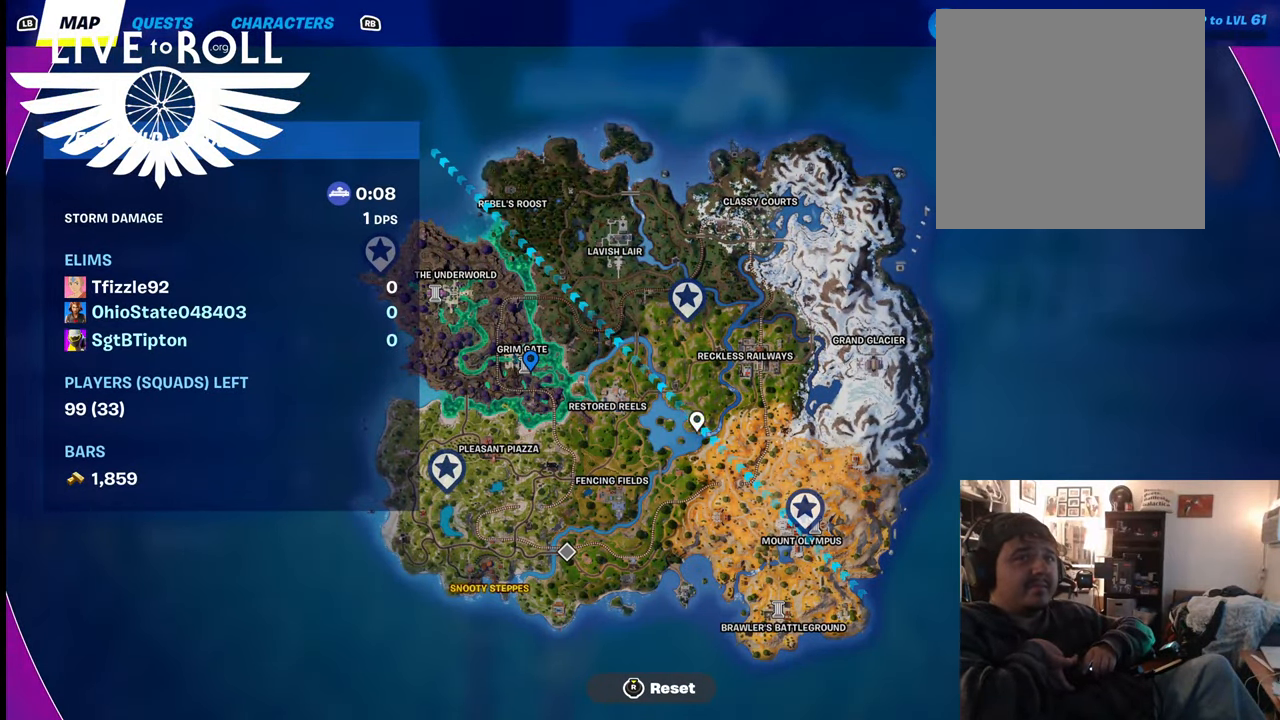
{"buttons": [], "left_stick": "center", "right_stick": "down-right", "events": []}
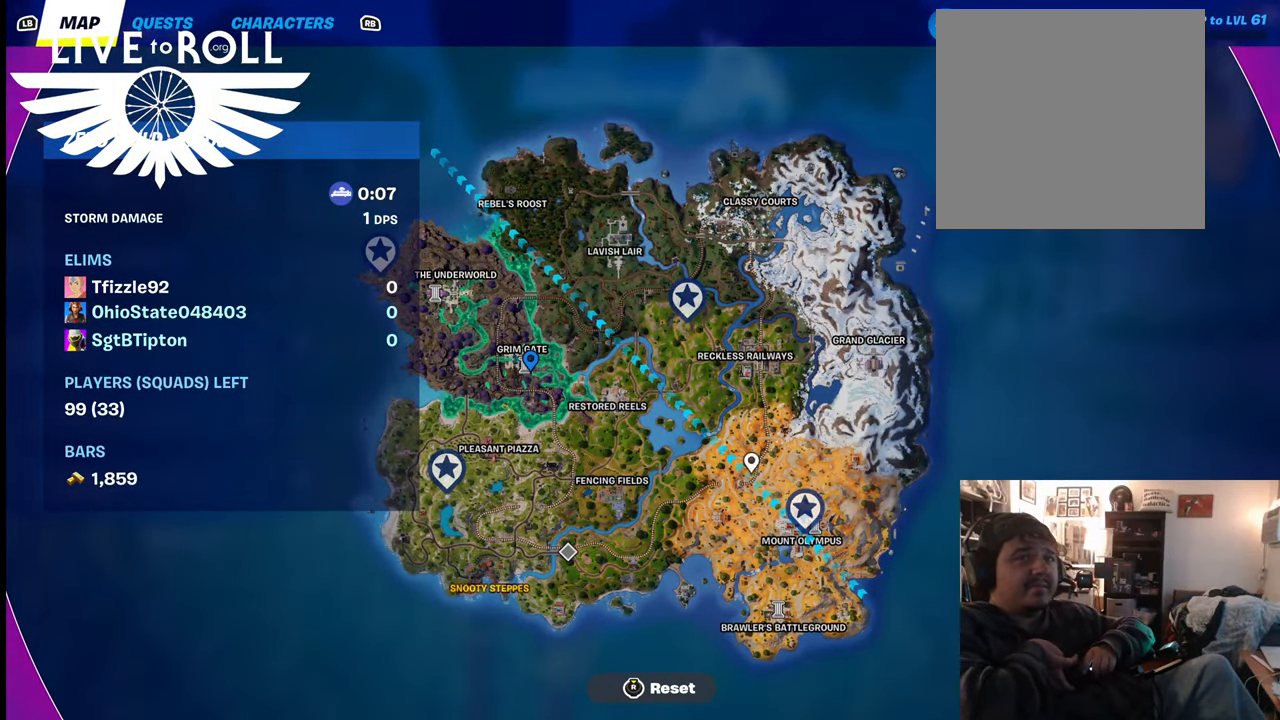
{"buttons": [], "left_stick": "center", "right_stick": "down-right", "events": []}
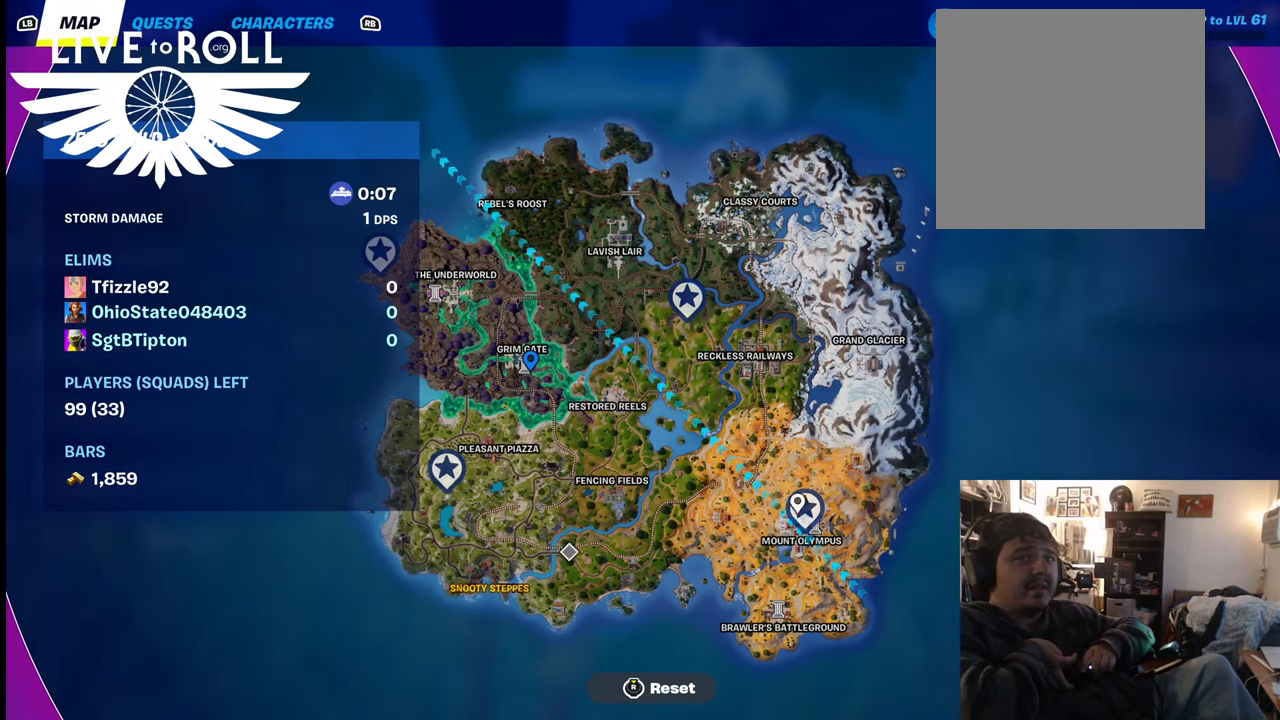
{"buttons": [], "left_stick": "center", "right_stick": "center", "events": [[267, "right_stick", "center"]]}
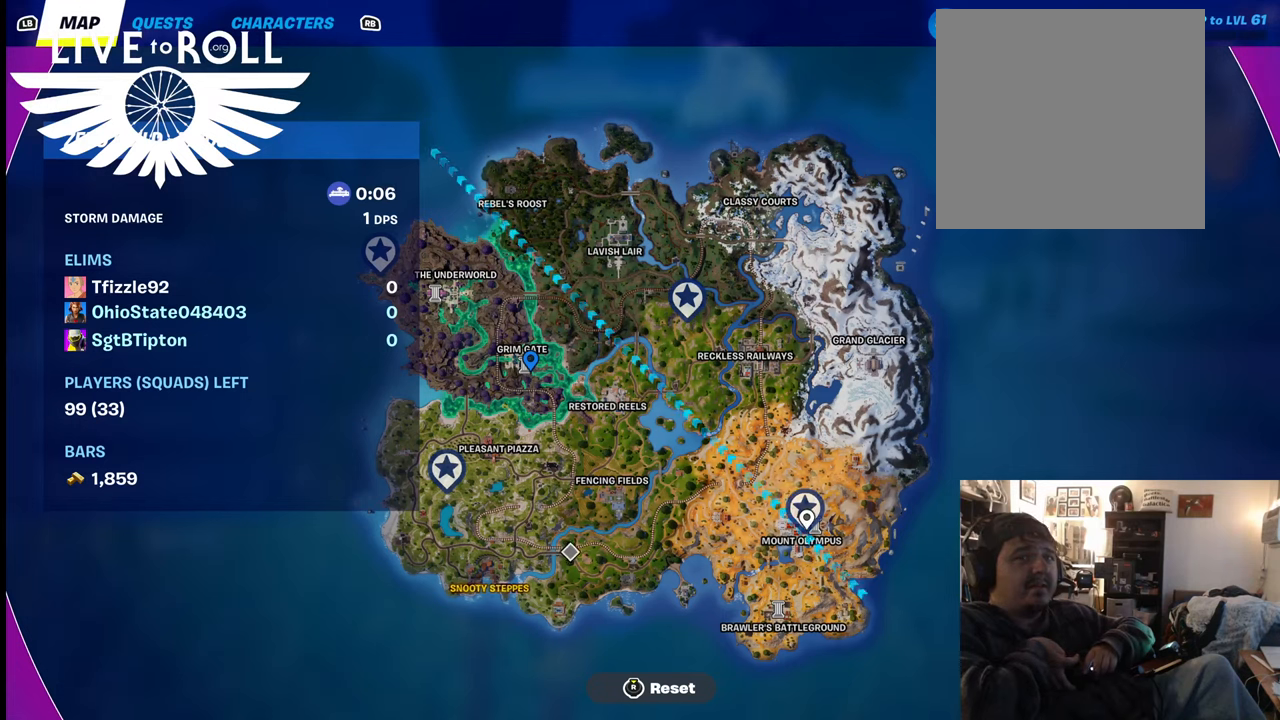
{"buttons": [], "left_stick": "center", "right_stick": "center", "events": []}
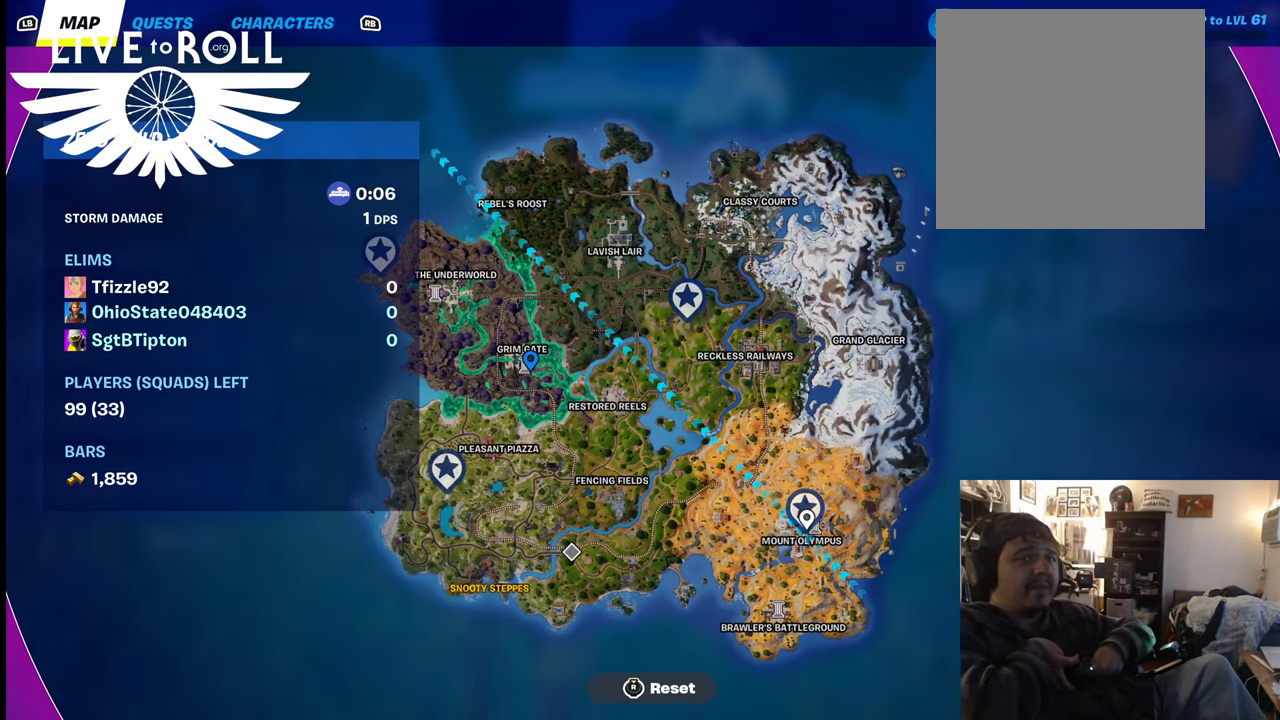
{"buttons": [], "left_stick": "center", "right_stick": "down", "events": [[434, "right_stick", "down"]]}
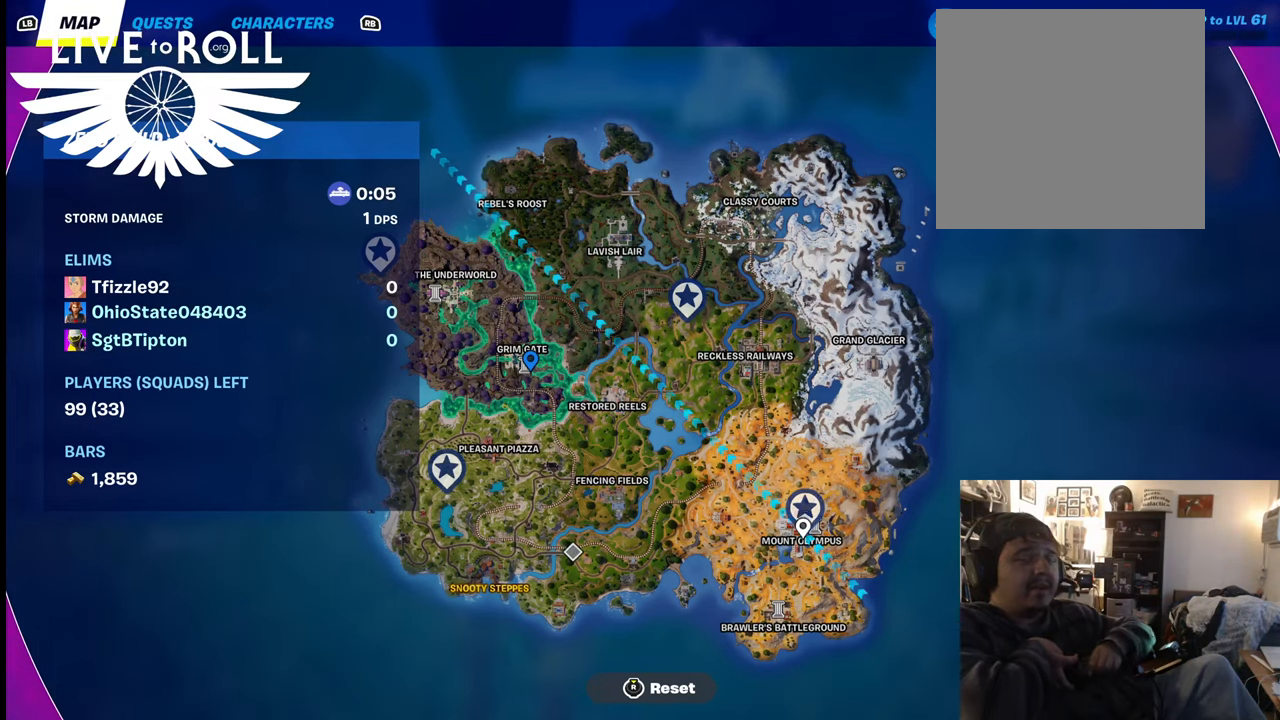
{"buttons": [], "left_stick": "center", "right_stick": "center", "events": [[100, "right_stick", "down-left"], [434, "right_stick", "center"]]}
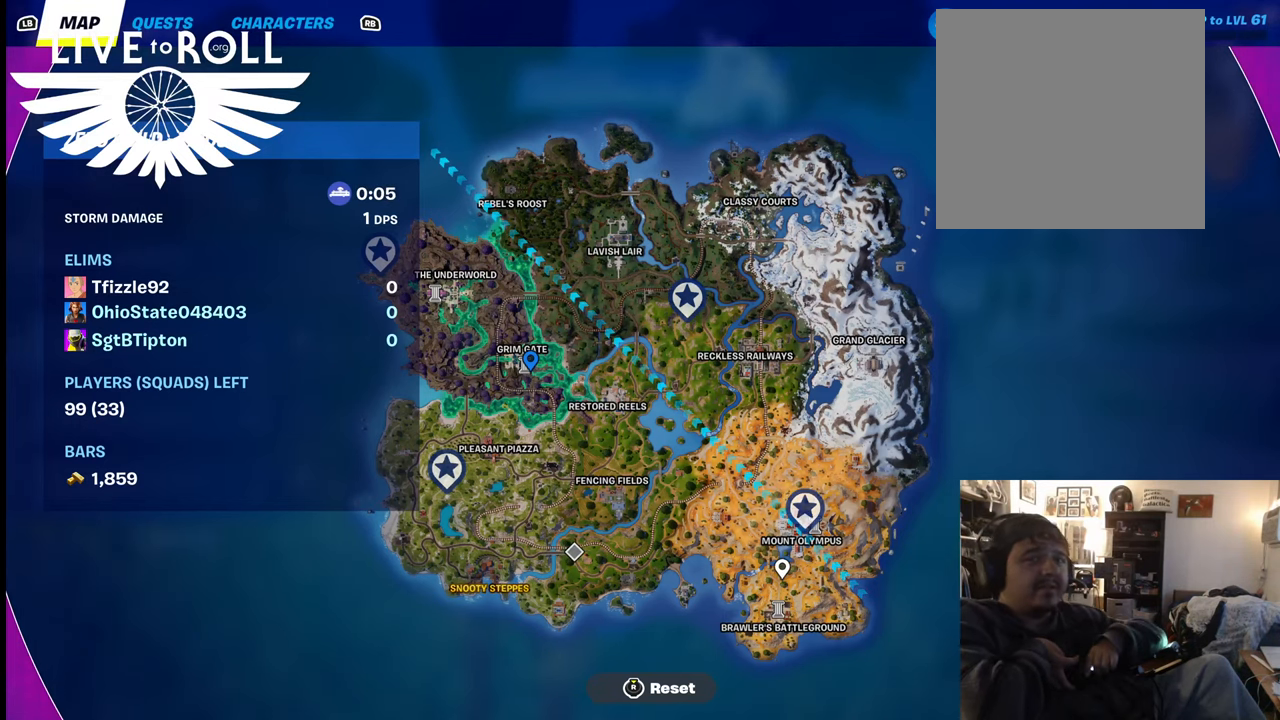
{"buttons": [], "left_stick": "center", "right_stick": "center", "events": [[167, "right_stick", "down"], [234, "right_stick", "center"]]}
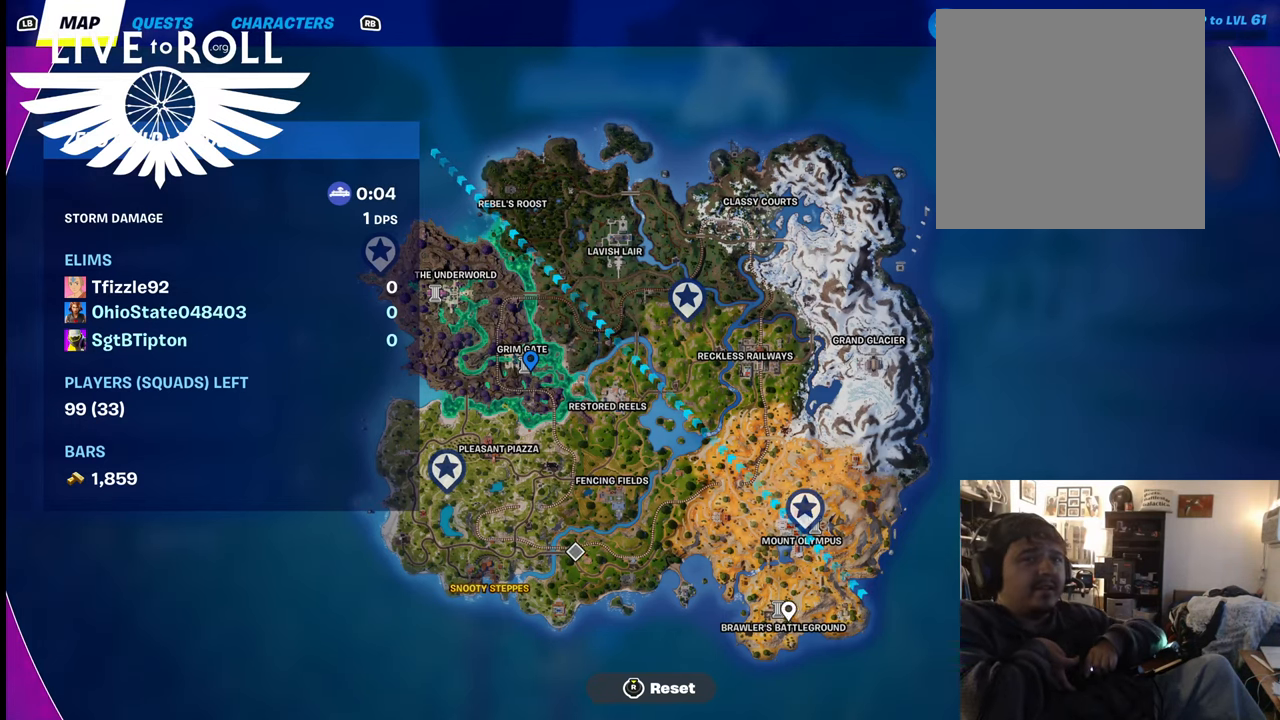
{"buttons": ["A"], "left_stick": "center", "right_stick": "center", "events": [[34, "right_stick", "up-left"], [100, "right_stick", "center"], [434, "A", "down"]]}
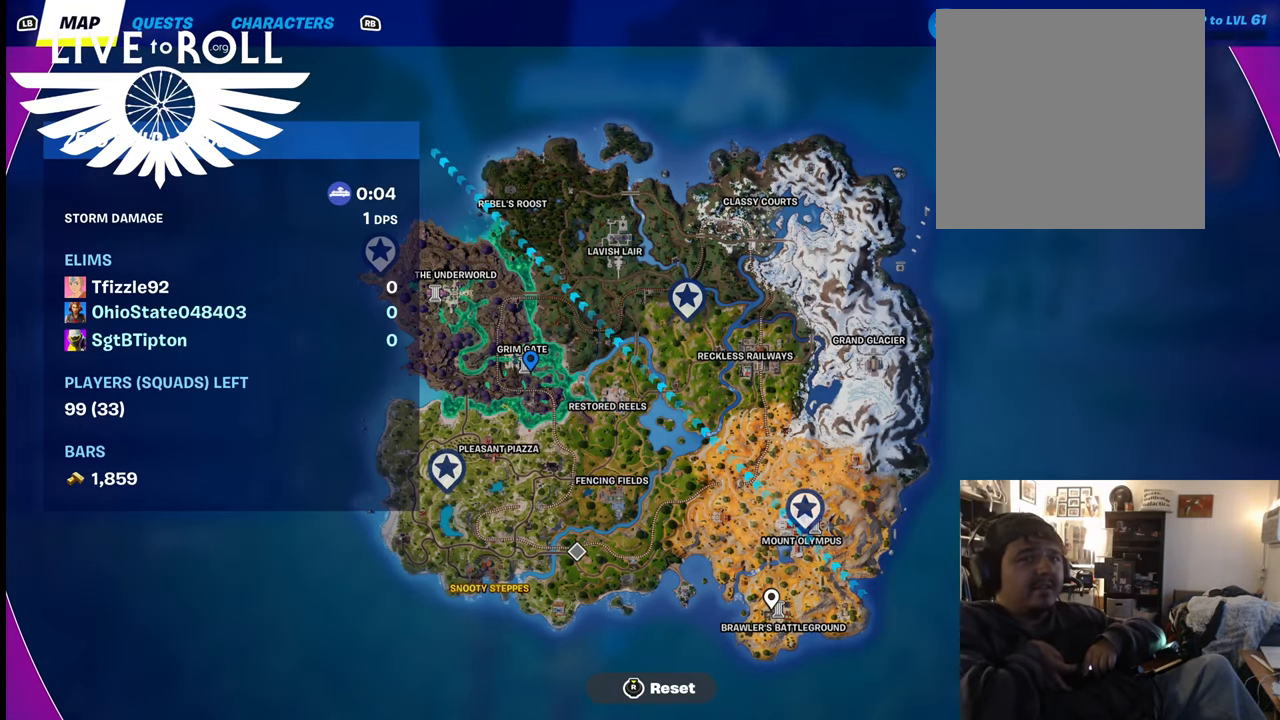
{"buttons": [], "left_stick": "center", "right_stick": "center", "events": [[34, "A", "up"], [400, "right_stick", "up-left"], [467, "right_stick", "center"]]}
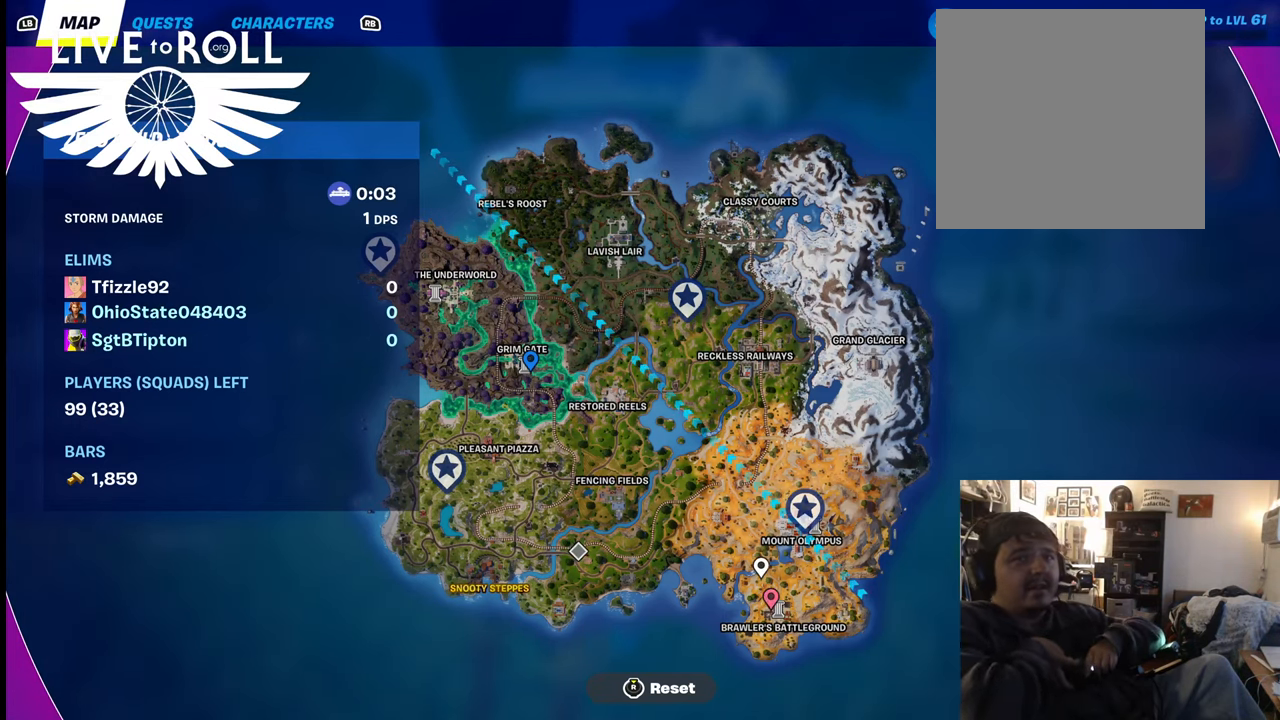
{"buttons": [], "left_stick": "center", "right_stick": "up-right", "events": [[234, "right_stick", "right"], [500, "right_stick", "up-right"]]}
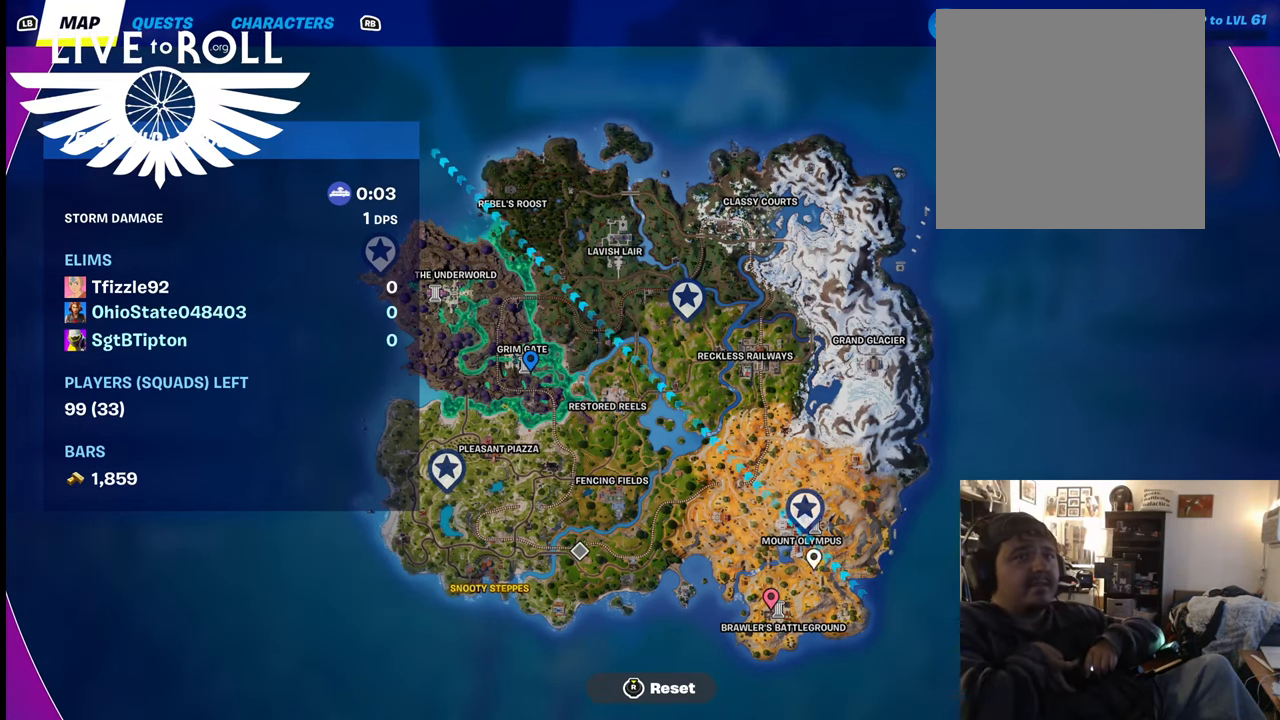
{"buttons": [], "left_stick": "center", "right_stick": "up-left", "events": [[334, "right_stick", "center"], [467, "right_stick", "up-left"]]}
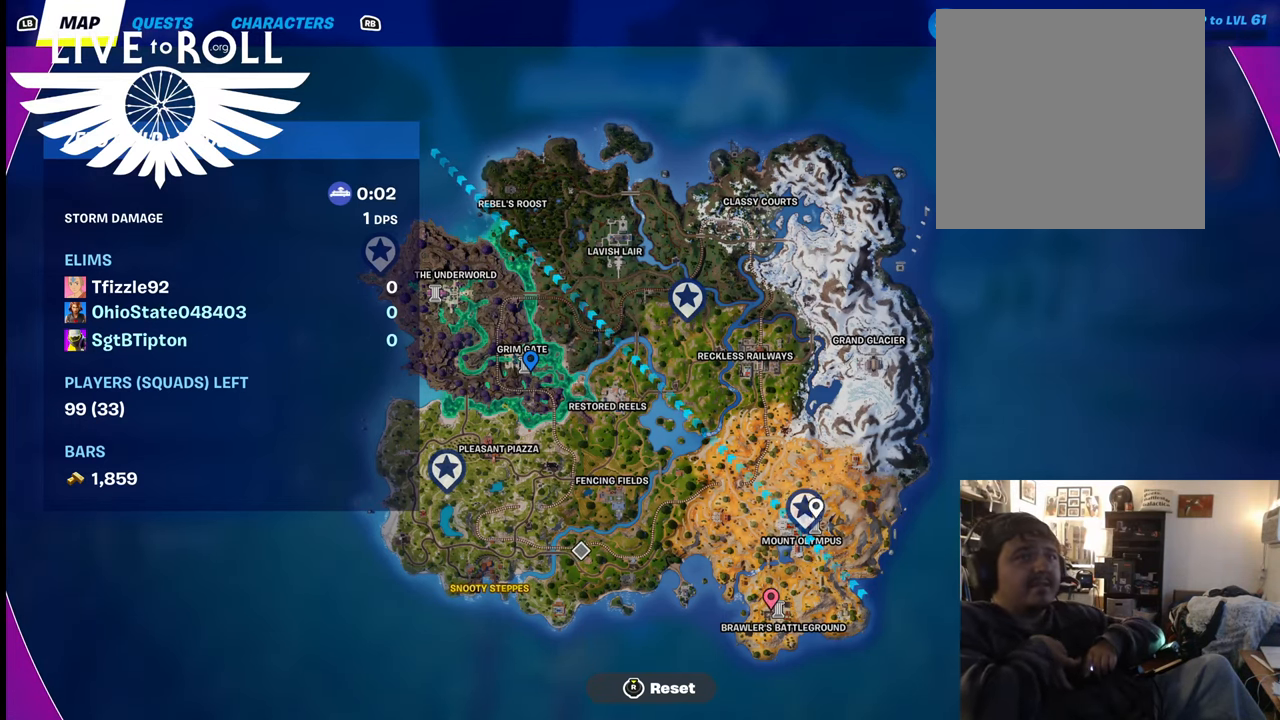
{"buttons": [], "left_stick": "center", "right_stick": "left", "events": [[167, "right_stick", "center"], [367, "right_stick", "left"]]}
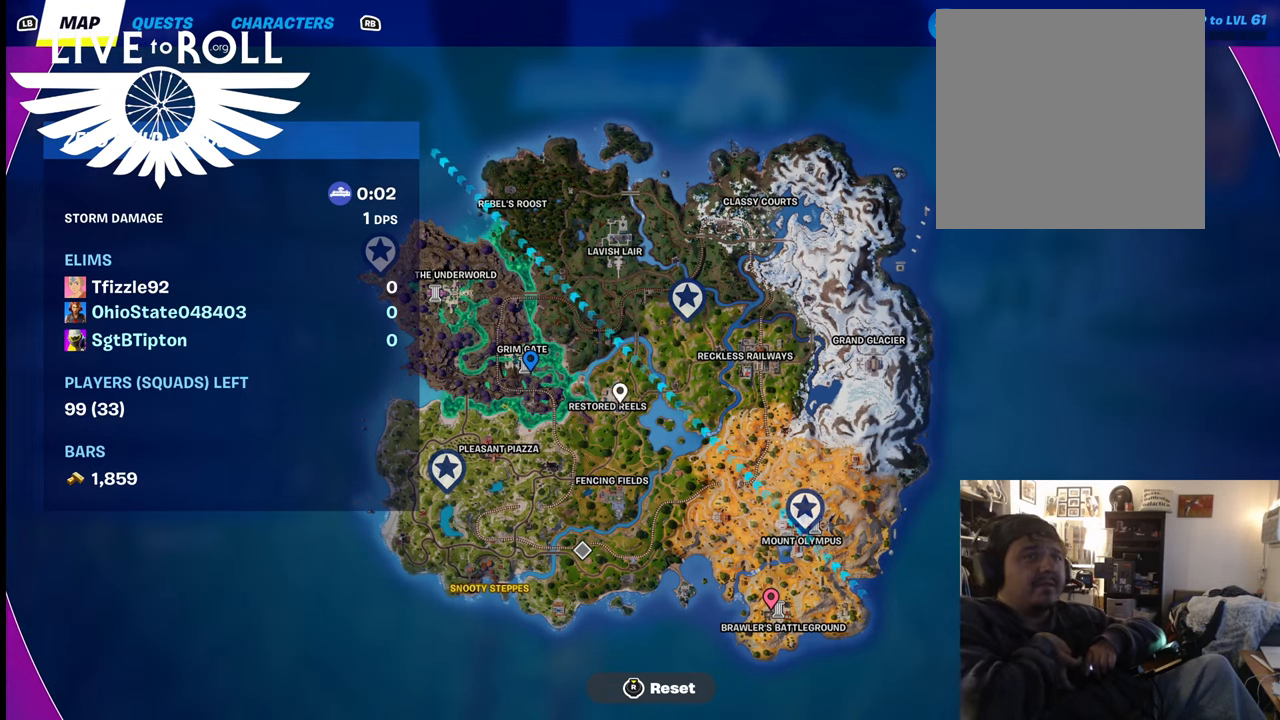
{"buttons": [], "left_stick": "center", "right_stick": "center", "events": [[100, "right_stick", "center"], [267, "right_stick", "up-left"], [367, "right_stick", "center"]]}
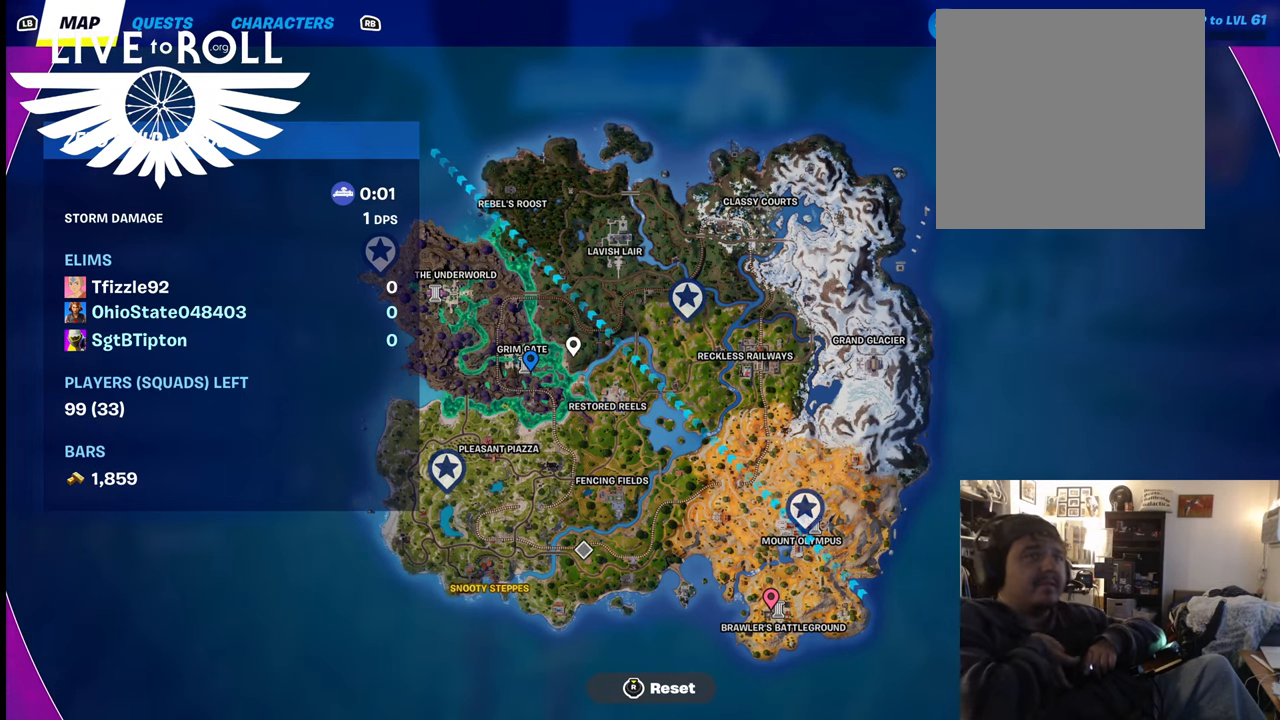
{"buttons": [], "left_stick": "center", "right_stick": "center", "events": [[100, "right_stick", "left"], [267, "right_stick", "center"]]}
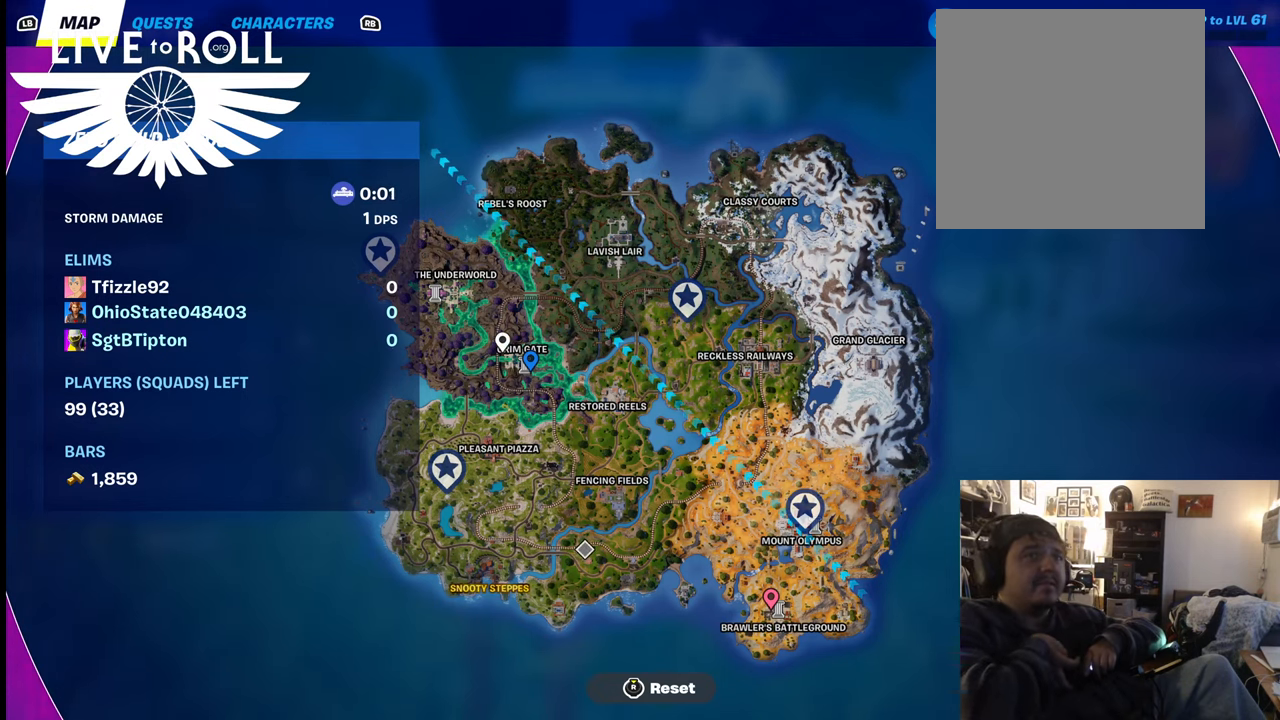
{"buttons": [], "left_stick": "center", "right_stick": "center", "events": [[167, "right_stick", "down-right"], [234, "right_stick", "center"]]}
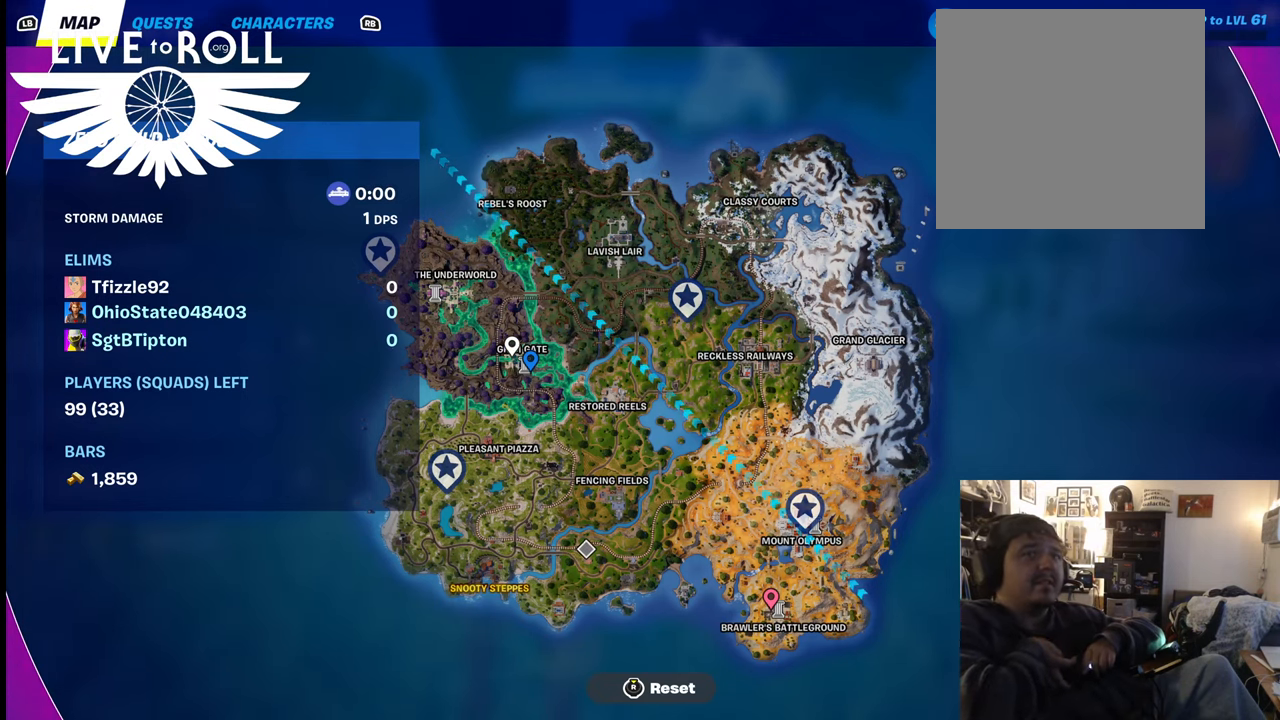
{"buttons": [], "left_stick": "center", "right_stick": "down-right", "events": [[434, "right_stick", "down-right"]]}
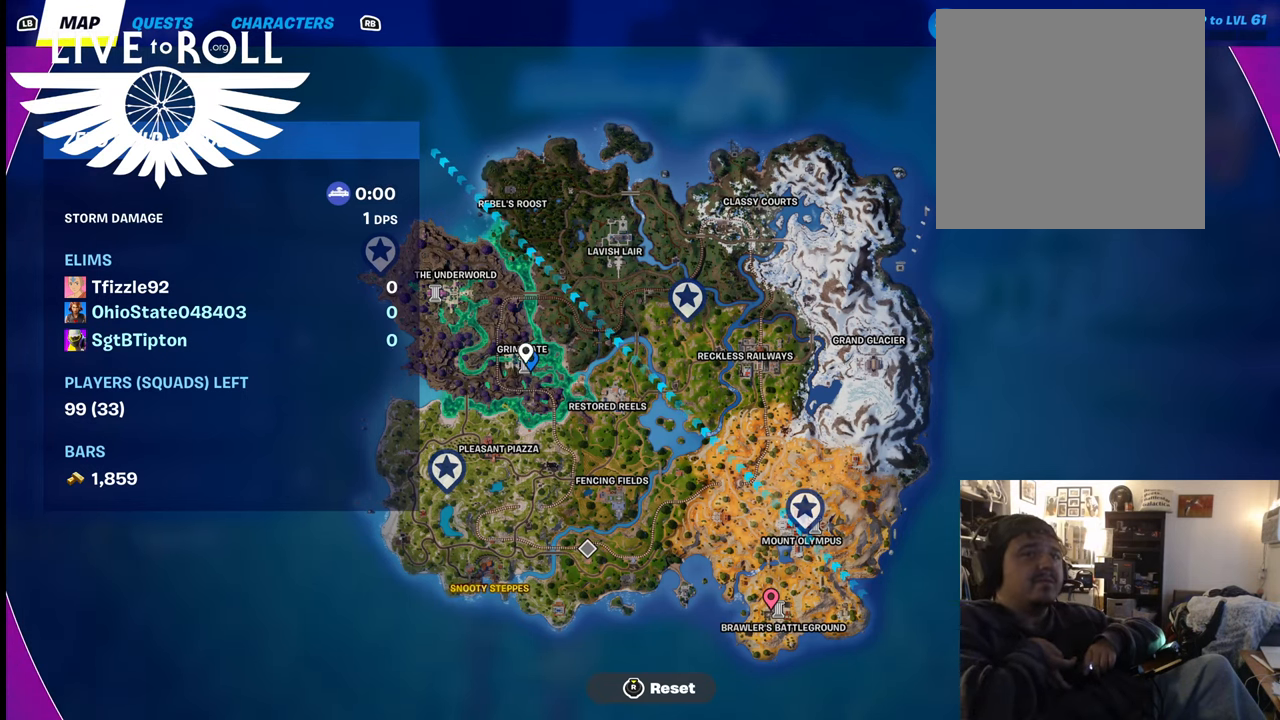
{"buttons": [], "left_stick": "center", "right_stick": "center", "events": [[67, "right_stick", "center"]]}
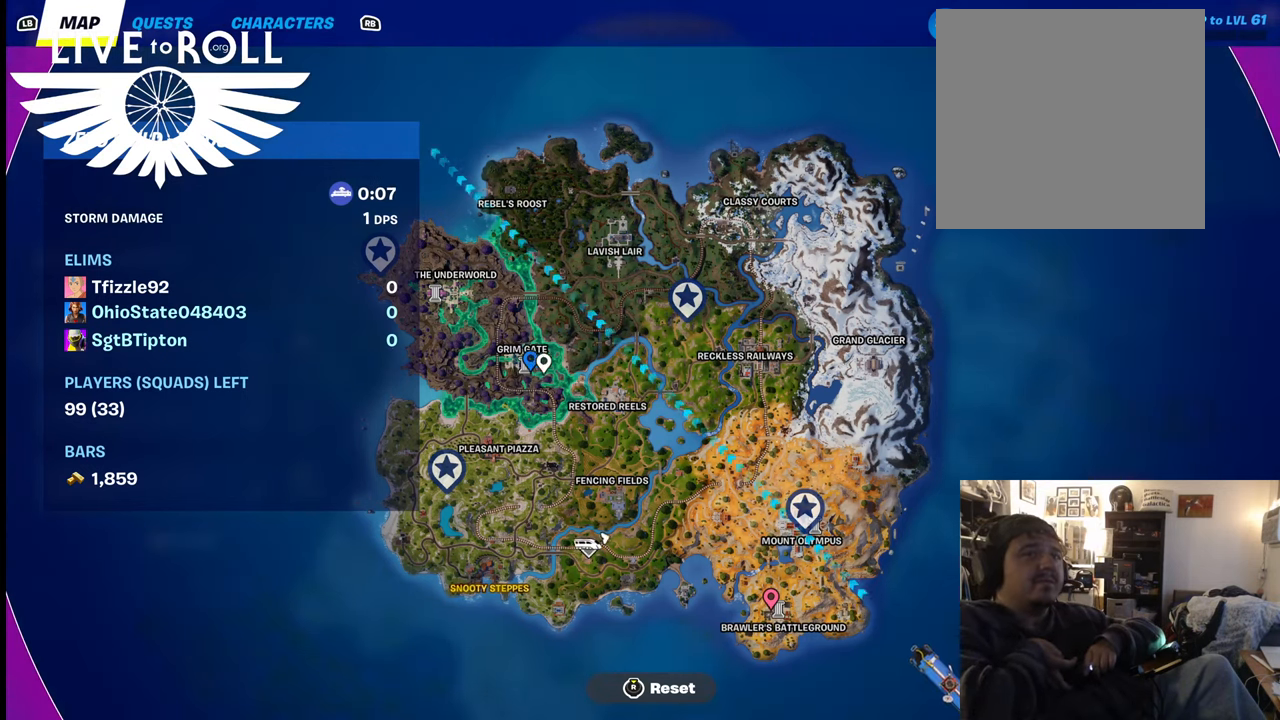
{"buttons": [], "left_stick": "center", "right_stick": "center", "events": [[234, "right_stick", "left"], [334, "right_stick", "center"]]}
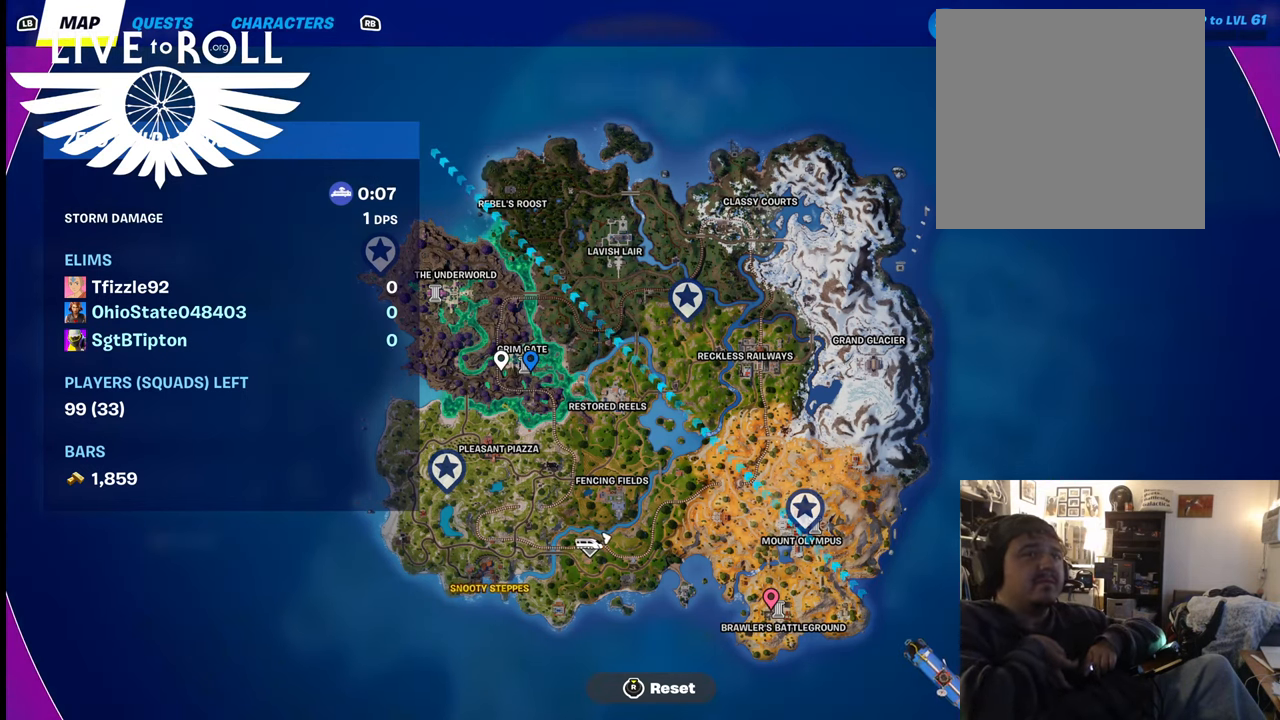
{"buttons": [], "left_stick": "center", "right_stick": "center", "events": []}